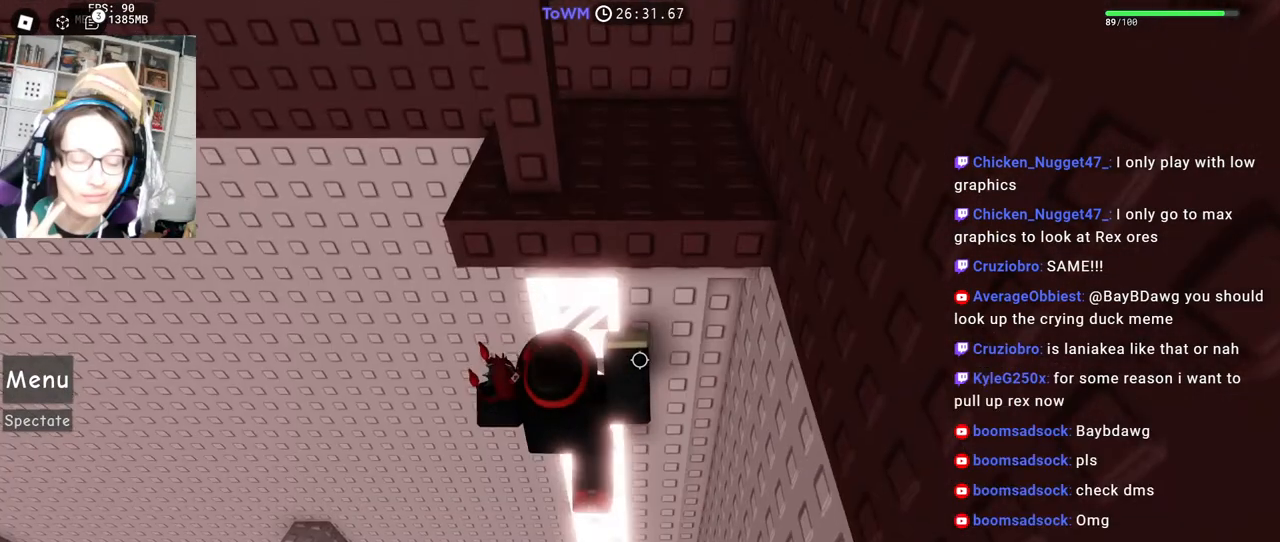
Gameplay with keyboard and mouse; each line is a JSON object with the keys and mouse buttons held at the frame after it. "events" lists presses ("down") and releases ("up") of "a", "ctrl", "d", "e", "q", "s", "shift", "space", "w", "mouse_left", "mouse_wheel", "mouse_right", "mouse_mb4" and "mouse_mb5" between this image and that frame as [ms after this image, input, new state], when the widget could be followed in between. "mouse_left", "mouse_wheel", "mouse_right", "mouse_mb4", "mouse_mb5" = the "left", "wheel", "right", "mb4", "mb5" buttons of the "mouse" list. No other keys are recorded. "wheel" means that the mouse wheel is clicked or scrolled. Mouse movement is not recorded.
{"keys": [], "mouse": [], "events": []}
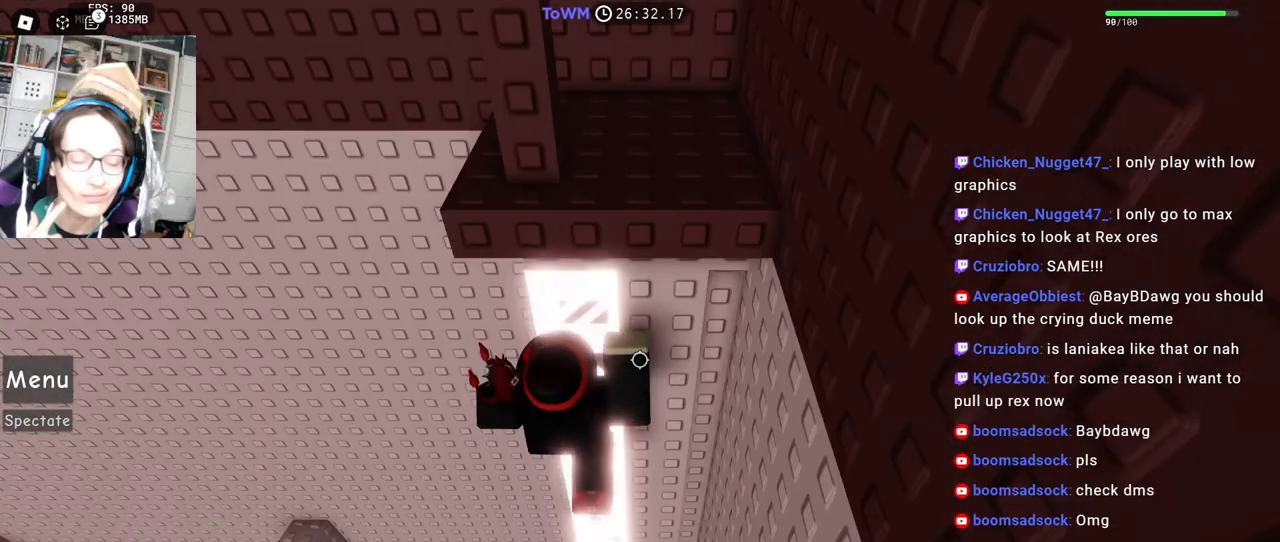
{"keys": [], "mouse": [], "events": []}
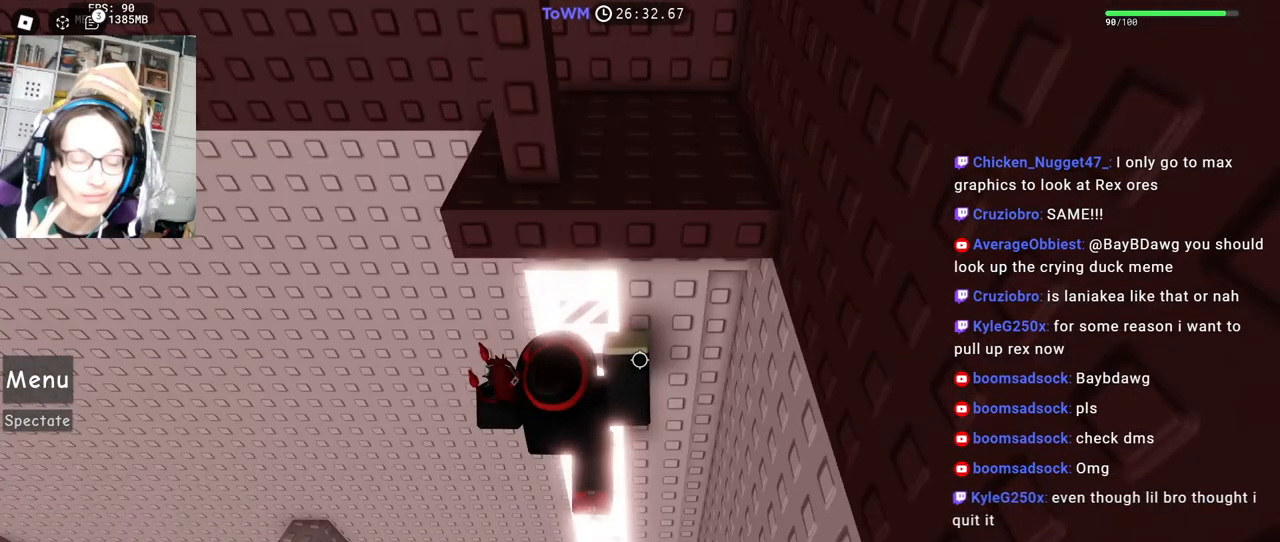
{"keys": [], "mouse": [], "events": []}
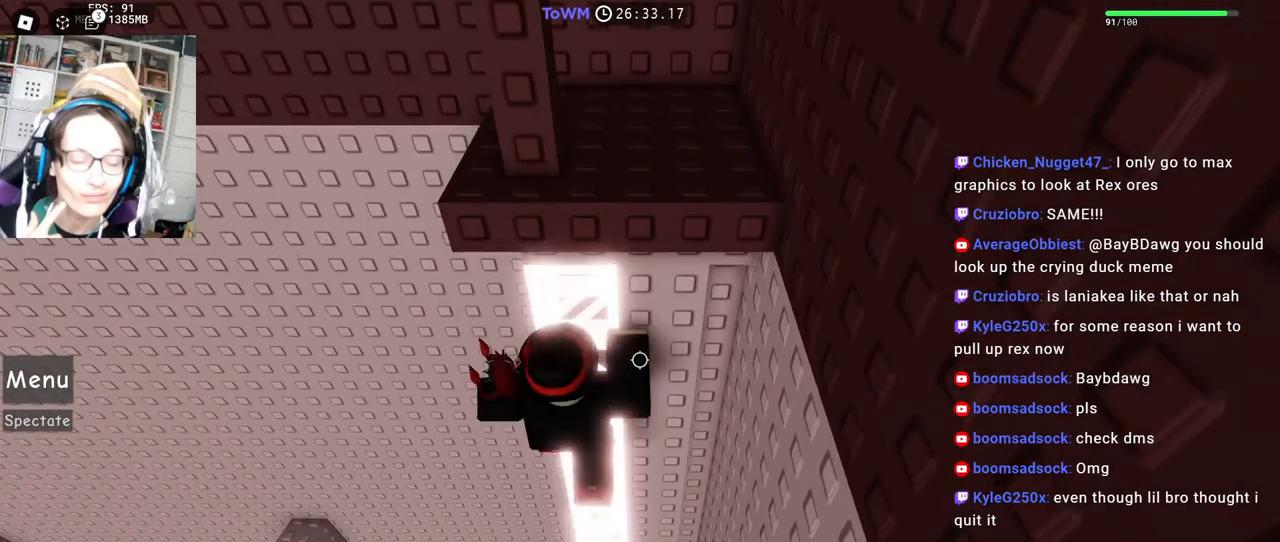
{"keys": [], "mouse": [], "events": []}
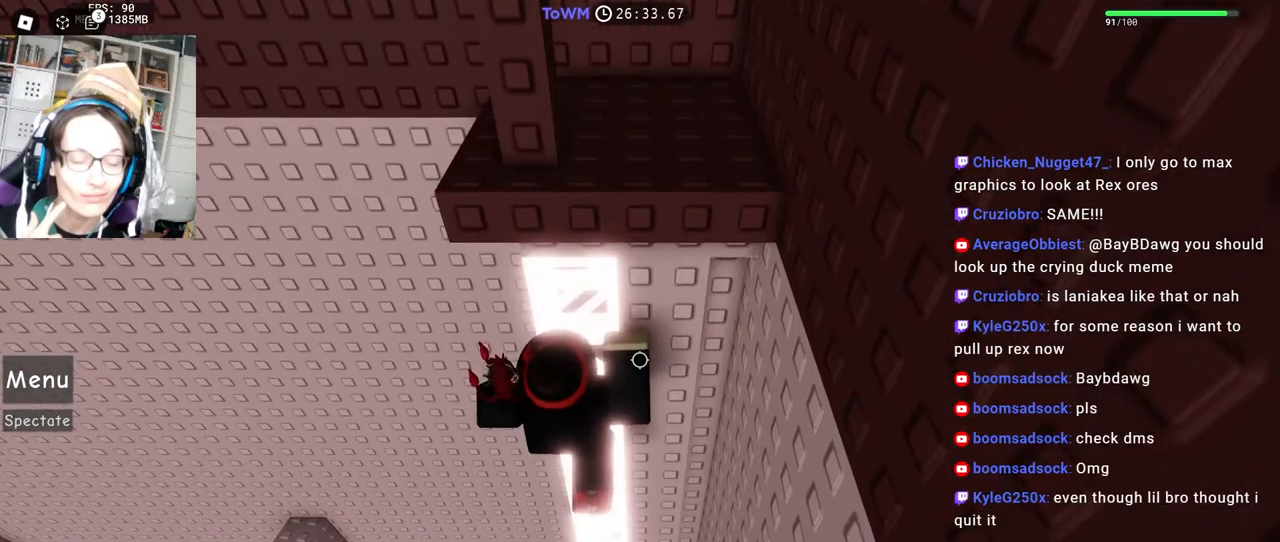
{"keys": ["w"], "mouse": [], "events": [[83, "w", "down"], [200, "w", "up"], [283, "w", "down"], [367, "w", "up"], [450, "w", "down"]]}
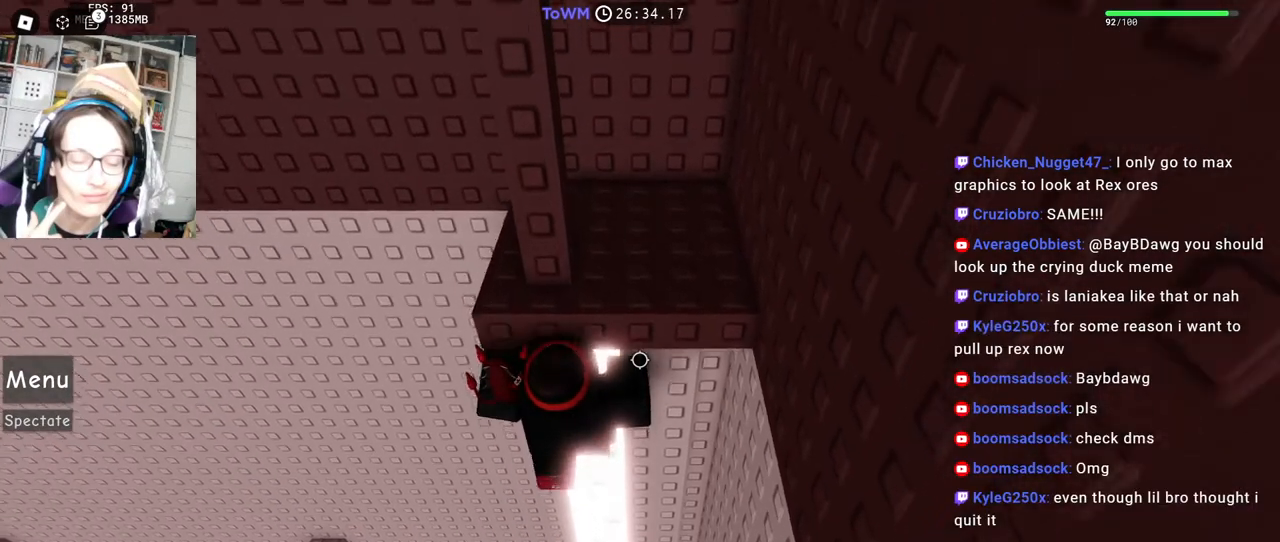
{"keys": [], "mouse": [], "events": [[33, "w", "up"], [133, "w", "down"], [200, "w", "up"], [333, "w", "down"], [400, "w", "up"]]}
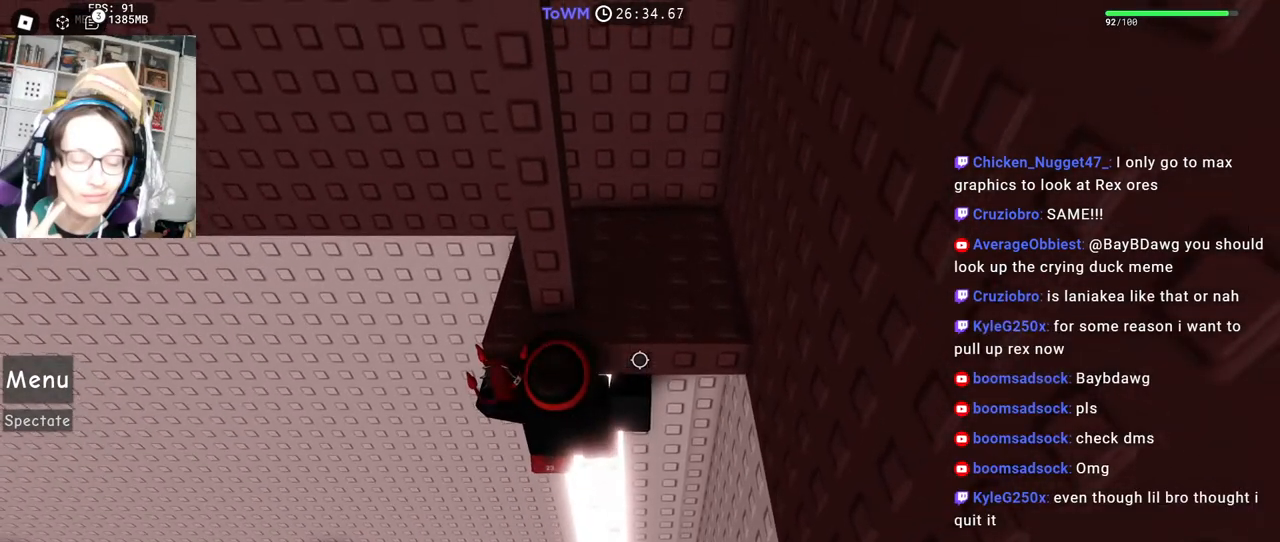
{"keys": [], "mouse": [], "events": [[167, "s", "down"], [300, "s", "up"]]}
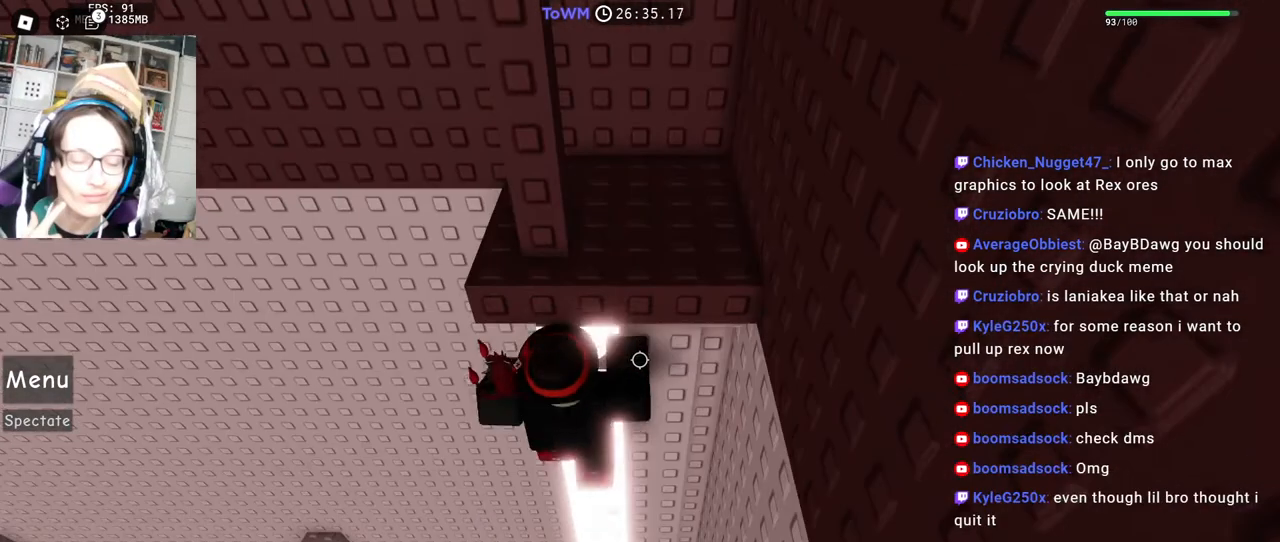
{"keys": [], "mouse": [], "events": []}
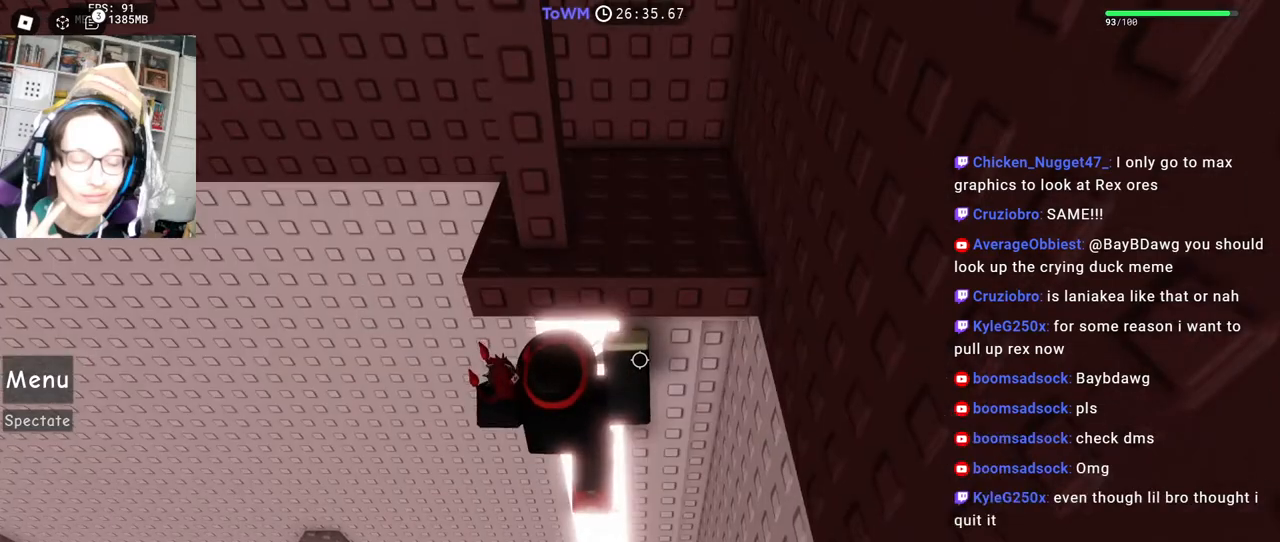
{"keys": [], "mouse": [], "events": []}
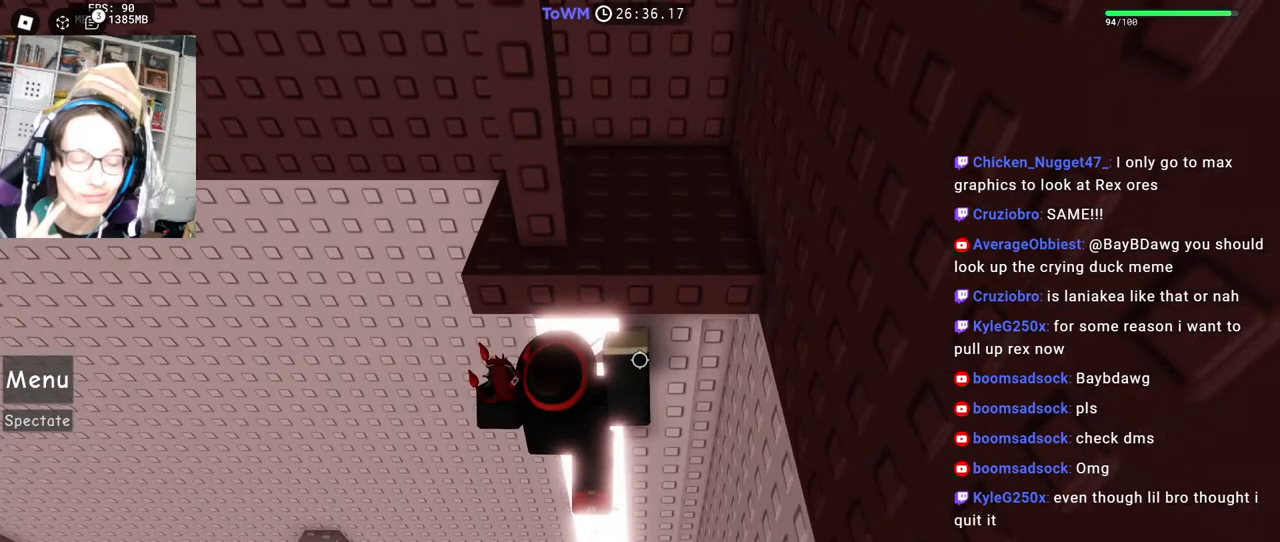
{"keys": [], "mouse": [], "events": []}
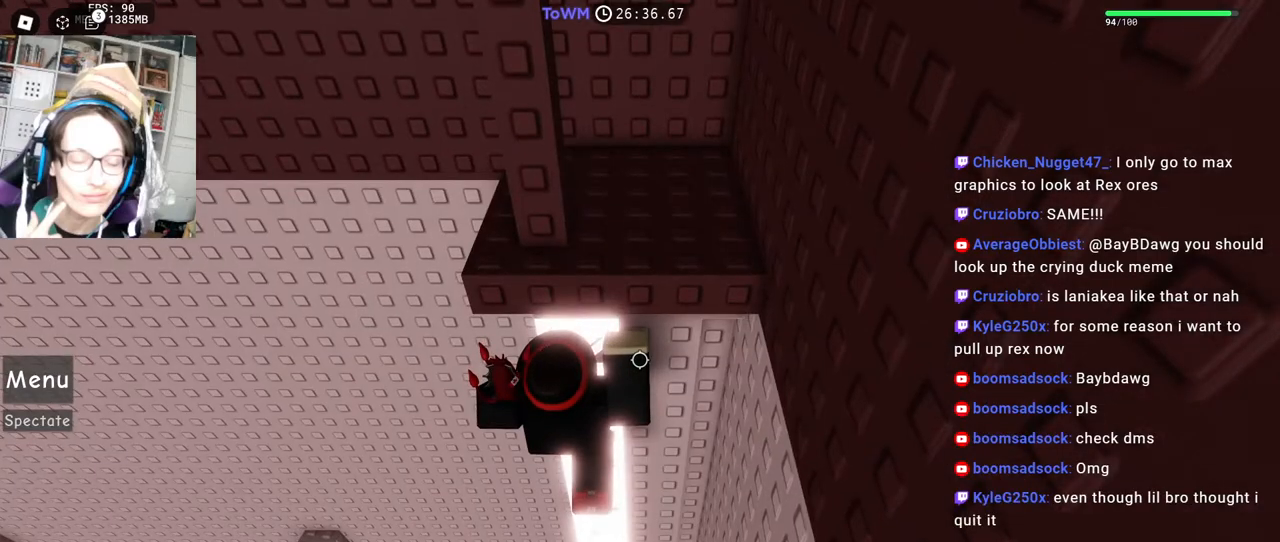
{"keys": ["w"], "mouse": [], "events": [[467, "w", "down"]]}
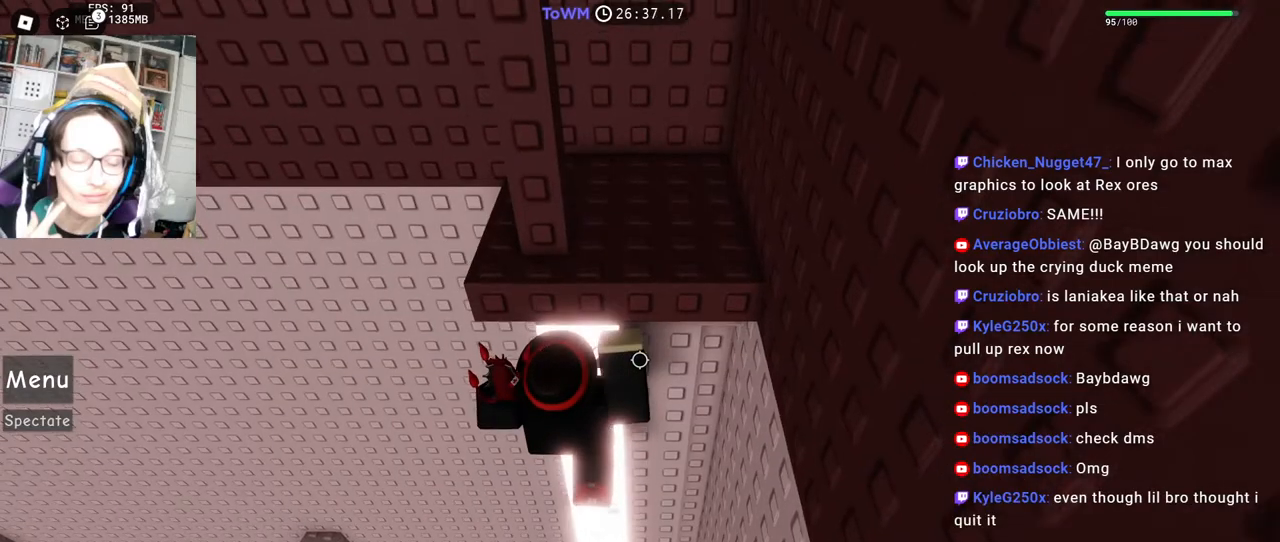
{"keys": ["w"], "mouse": [], "events": [[50, "w", "up"], [133, "w", "down"], [200, "w", "up"], [283, "w", "down"], [383, "w", "up"], [500, "w", "down"]]}
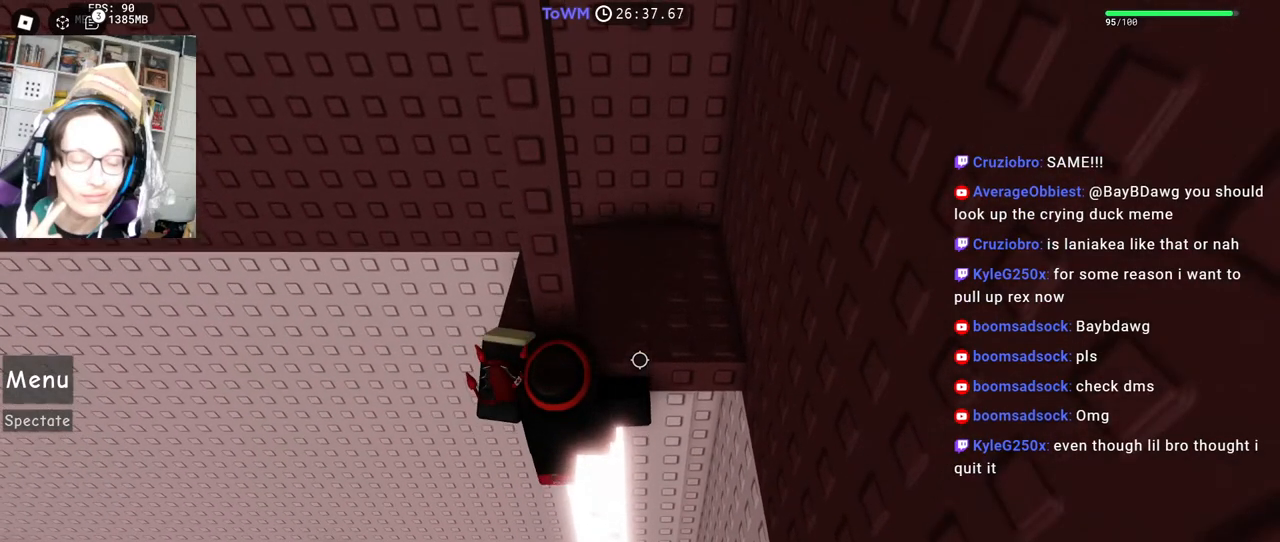
{"keys": ["shift"], "mouse": [], "events": [[67, "w", "up"], [117, "w", "down"], [383, "w", "up"], [433, "shift", "down"]]}
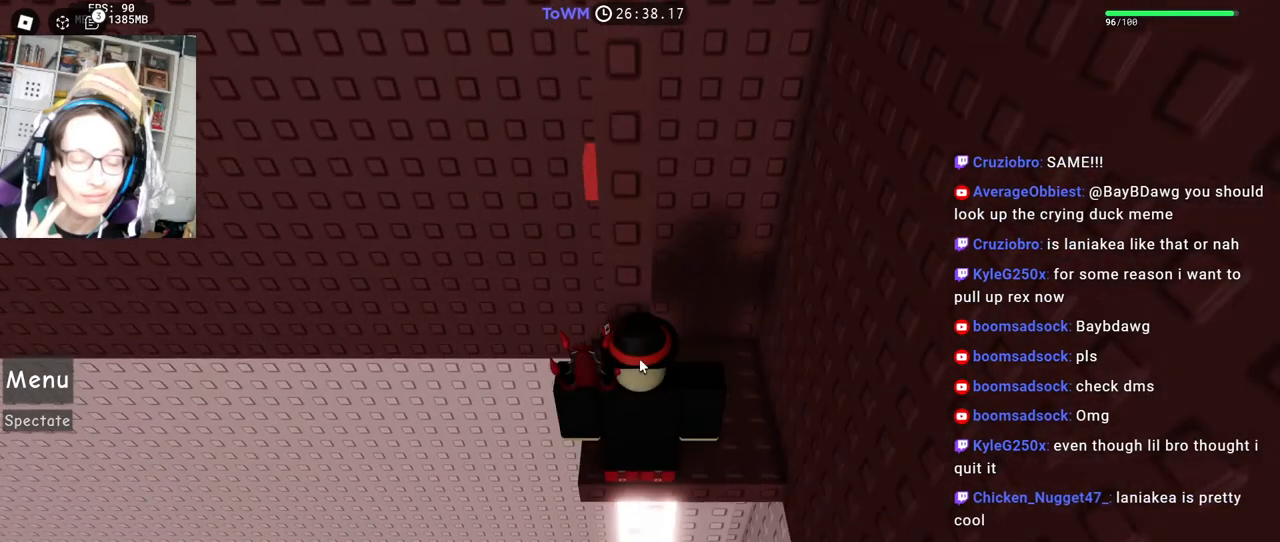
{"keys": [], "mouse": [], "events": [[83, "shift", "up"], [83, "w", "down"], [183, "w", "up"]]}
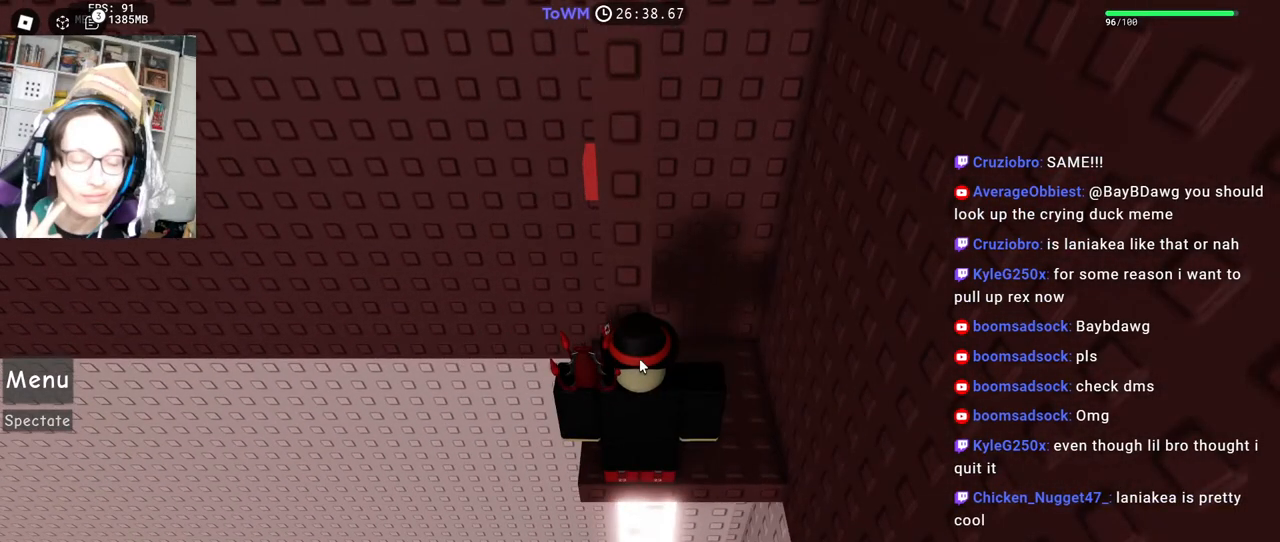
{"keys": [], "mouse": [], "events": []}
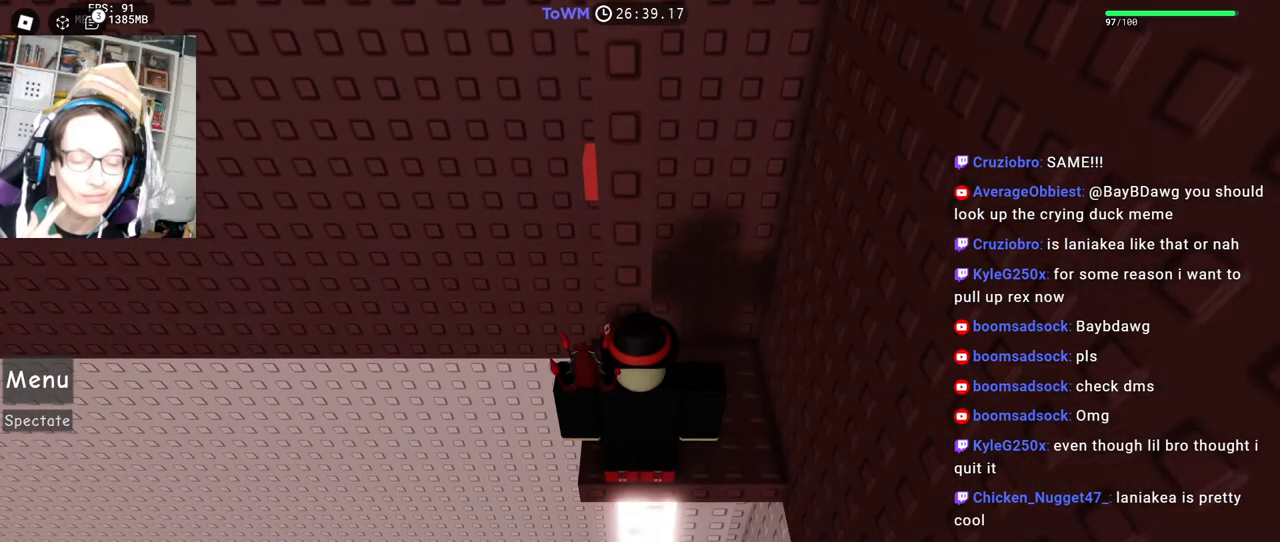
{"keys": [], "mouse": [], "events": []}
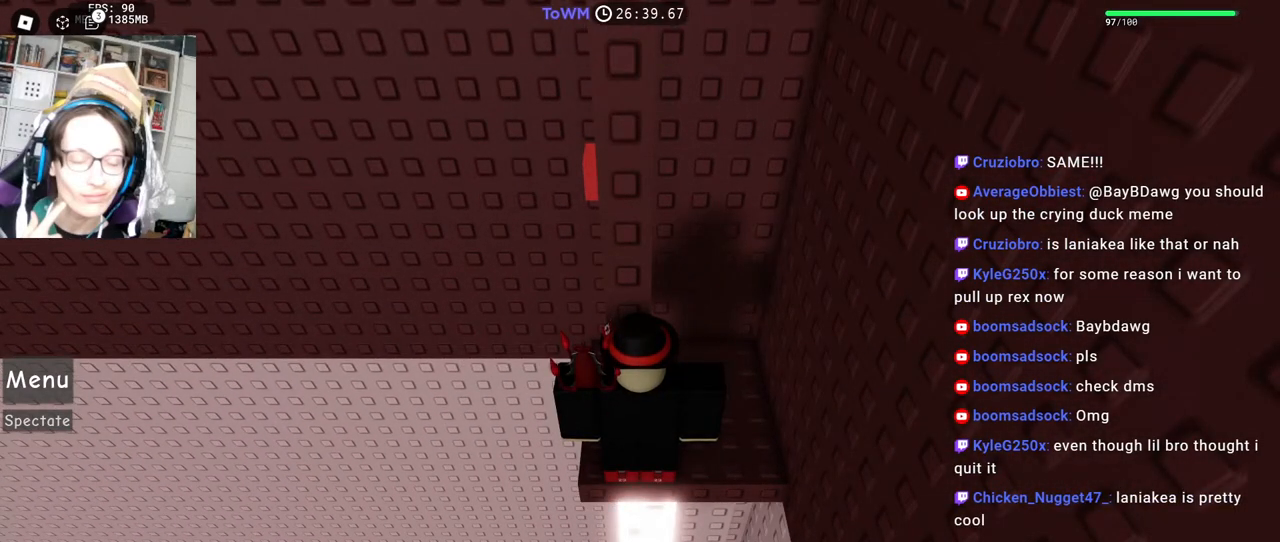
{"keys": [], "mouse": [], "events": [[67, "mouse_left", "down"], [133, "mouse_left", "up"]]}
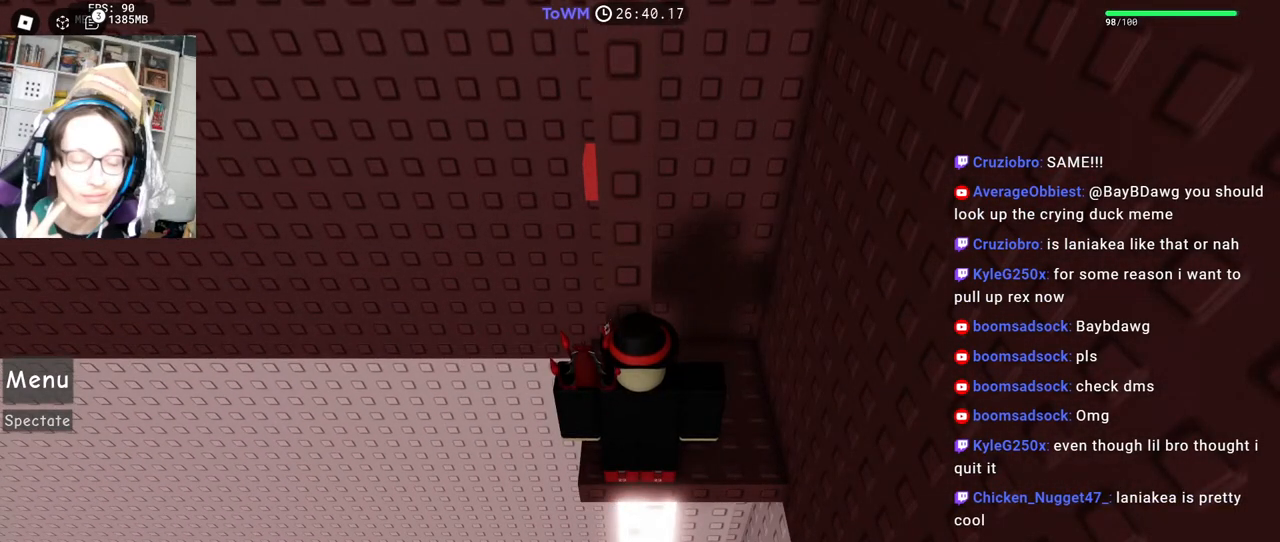
{"keys": [], "mouse": [], "events": []}
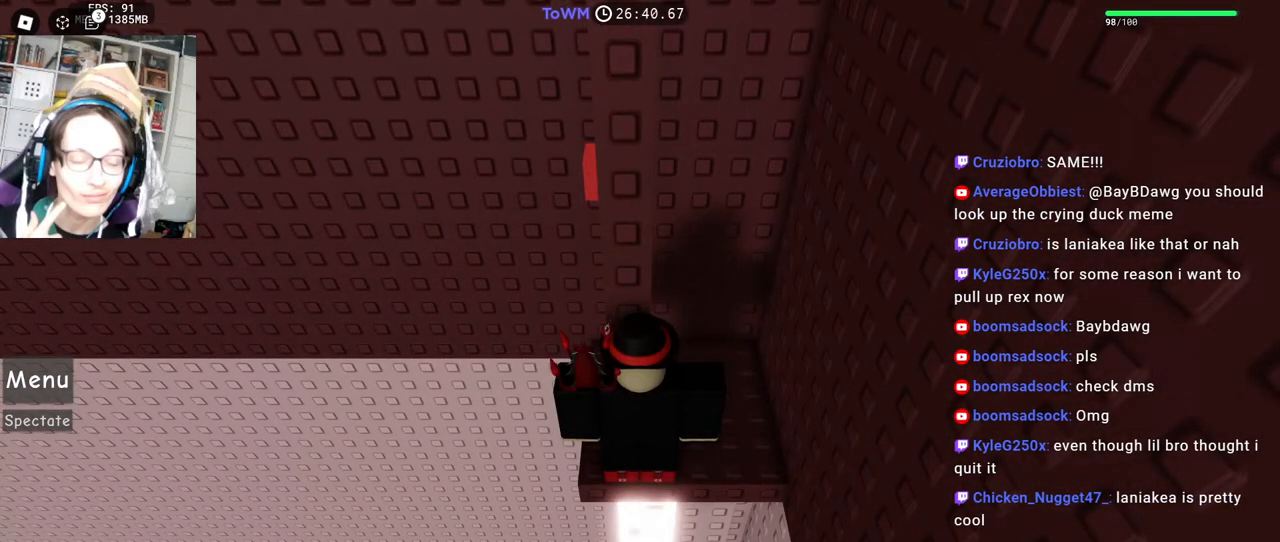
{"keys": [], "mouse": [], "events": [[83, "mouse_left", "down"], [150, "mouse_left", "up"]]}
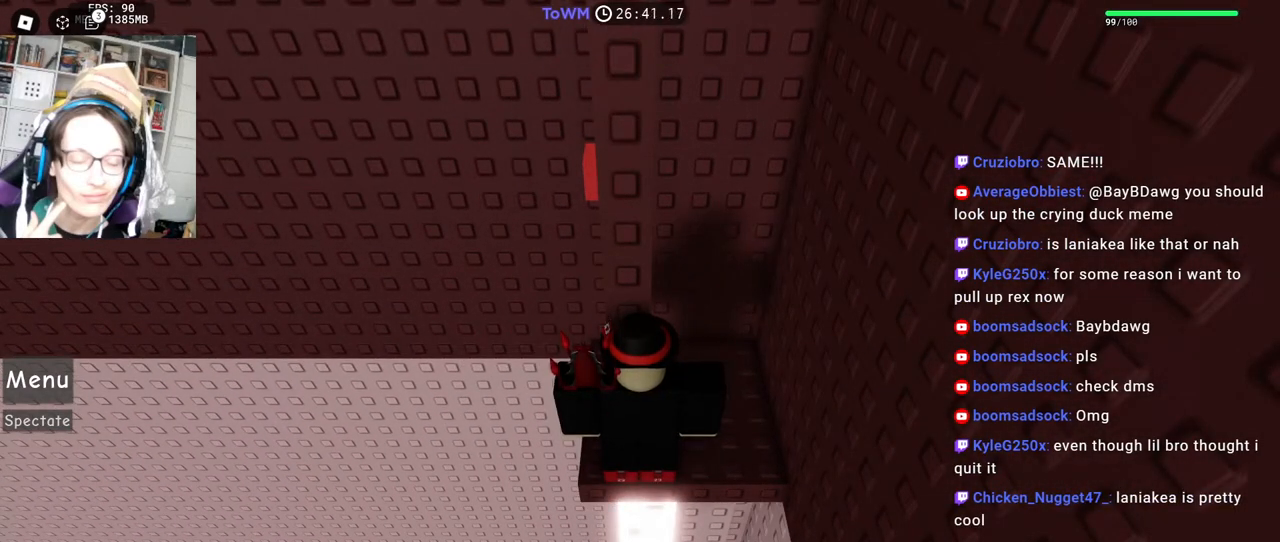
{"keys": [], "mouse": [], "events": []}
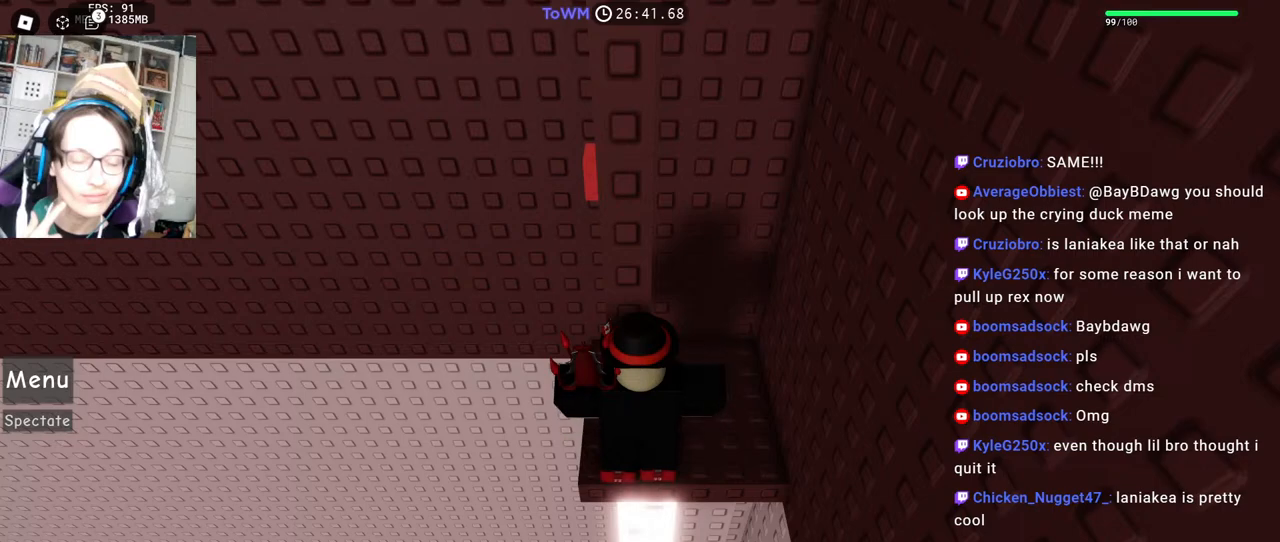
{"keys": [], "mouse": [], "events": []}
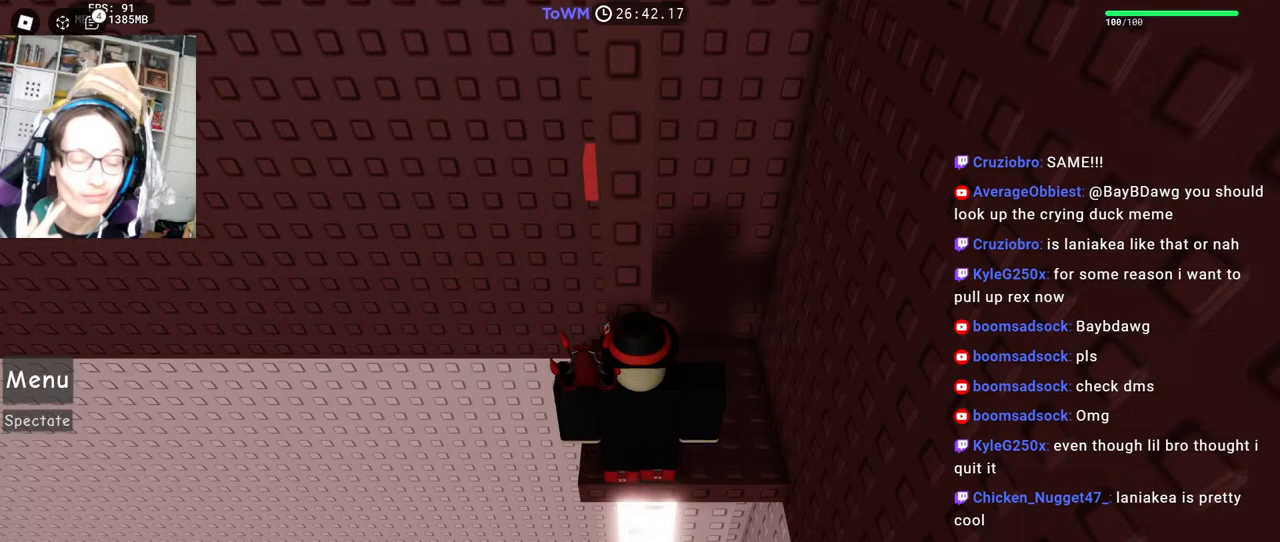
{"keys": [], "mouse": [], "events": []}
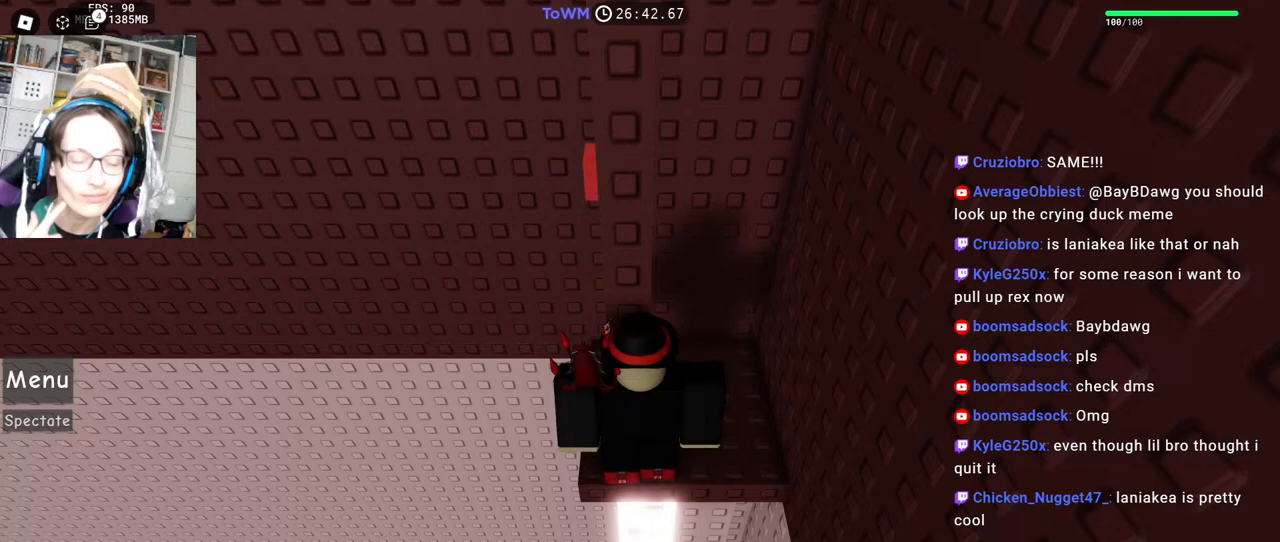
{"keys": [], "mouse": [], "events": []}
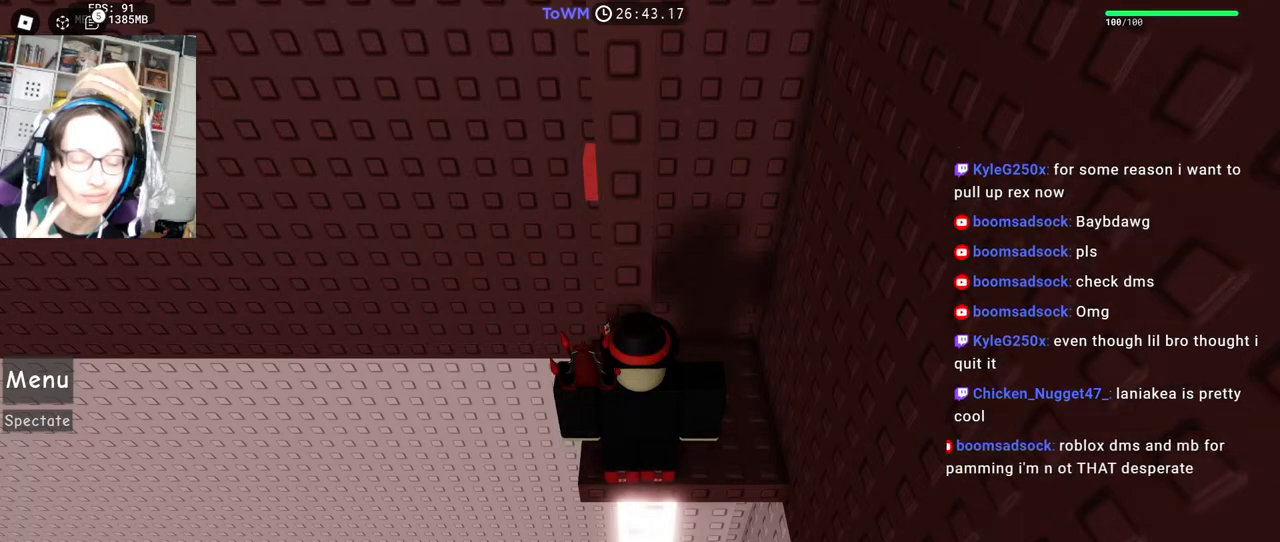
{"keys": [], "mouse": [], "events": []}
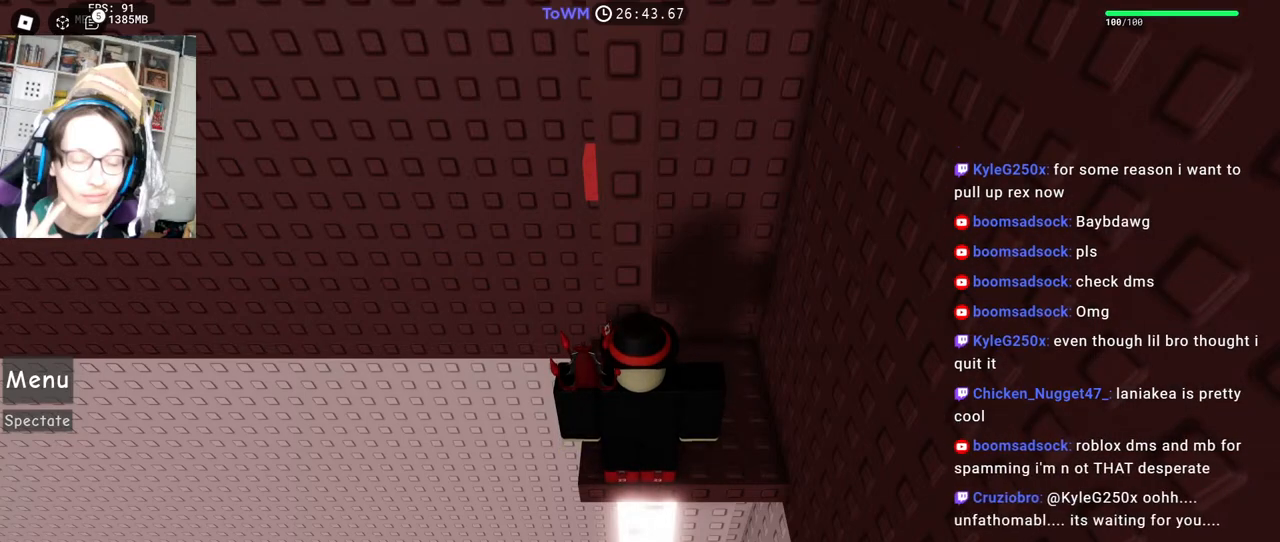
{"keys": [], "mouse": [], "events": []}
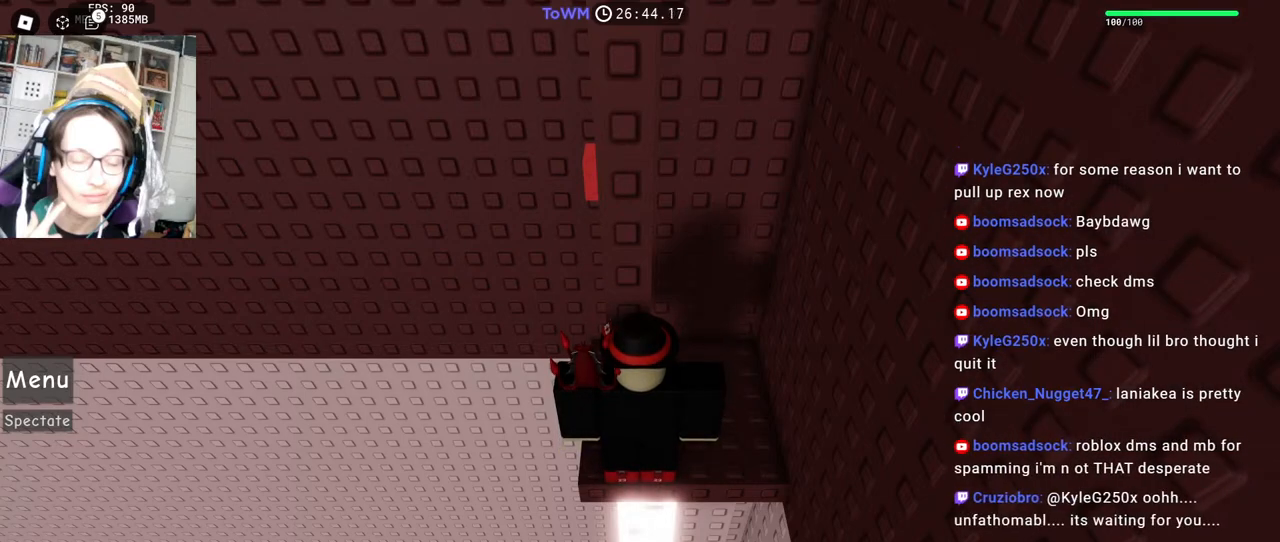
{"keys": [], "mouse": [], "events": []}
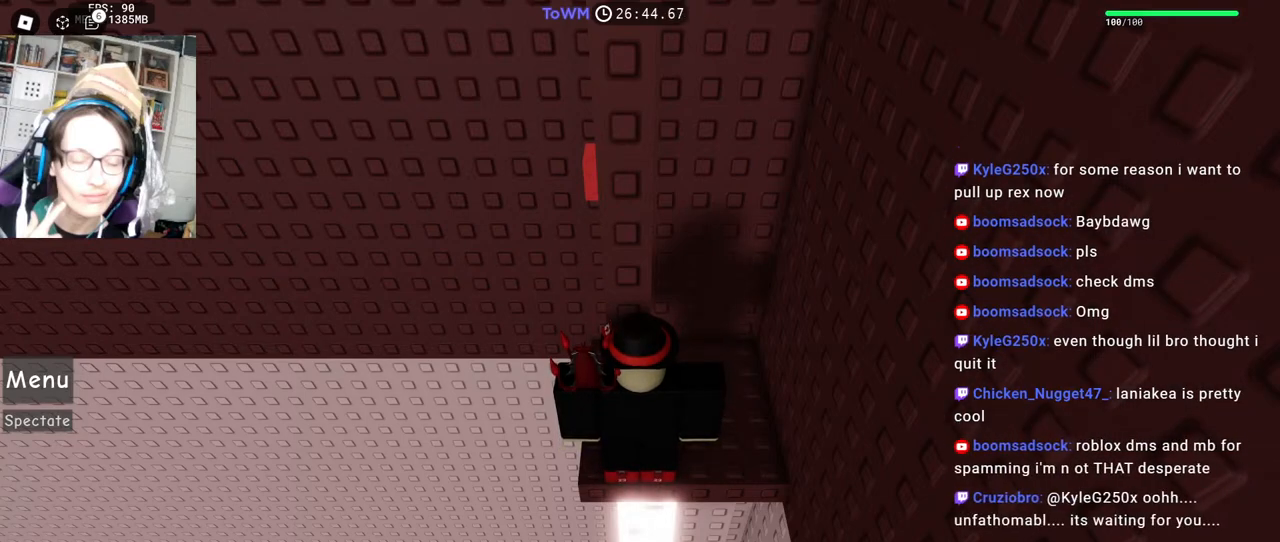
{"keys": [], "mouse": [], "events": []}
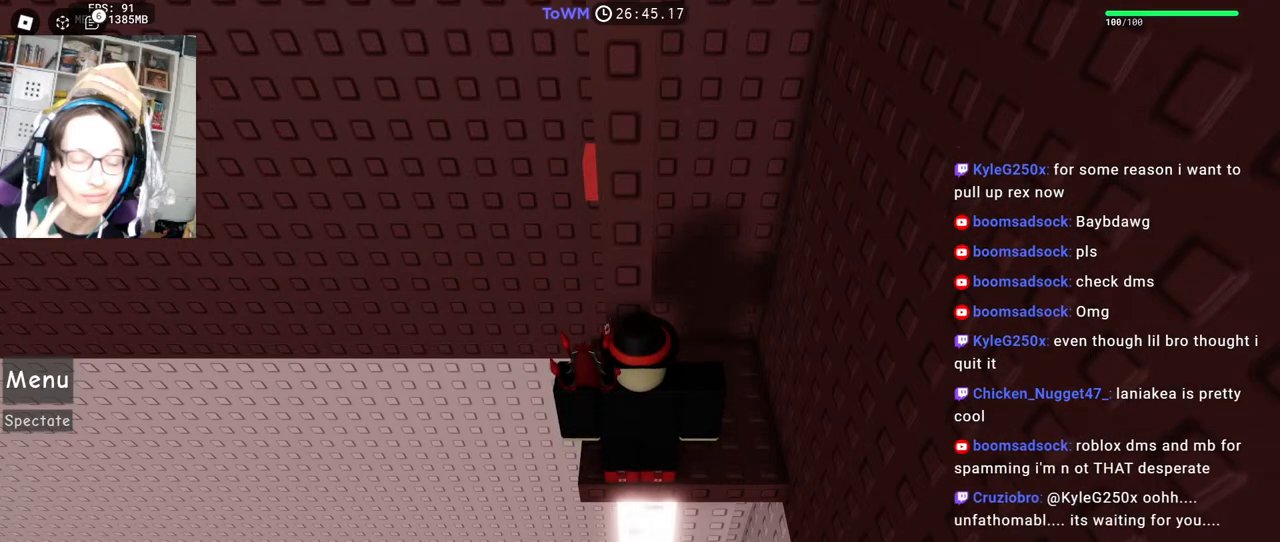
{"keys": [], "mouse": [], "events": [[117, "mouse_left", "down"], [167, "mouse_left", "up"]]}